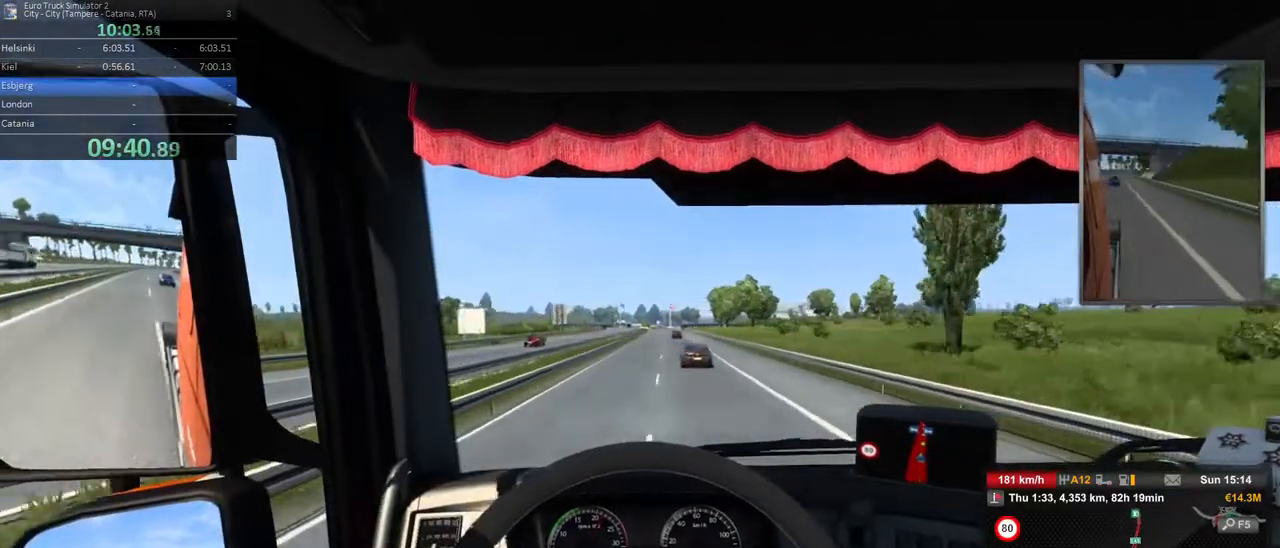
Gameplay with a controller (Xbox layout); each line is a JSON object with the inputs held at the frame after it (dt_ms = milliseconds from this image to that frame). "events" lists button and stick changes between this image and that frame as [ms after this image, input, new state], when the widget could be followed in between. Not read: DPAD_DOWN DPAD_LEFT DPAD_RIGHT DPAD_UP L3 R3.
{"dt_ms": 500, "buttons": [], "left_stick": "center", "right_stick": "center", "events": []}
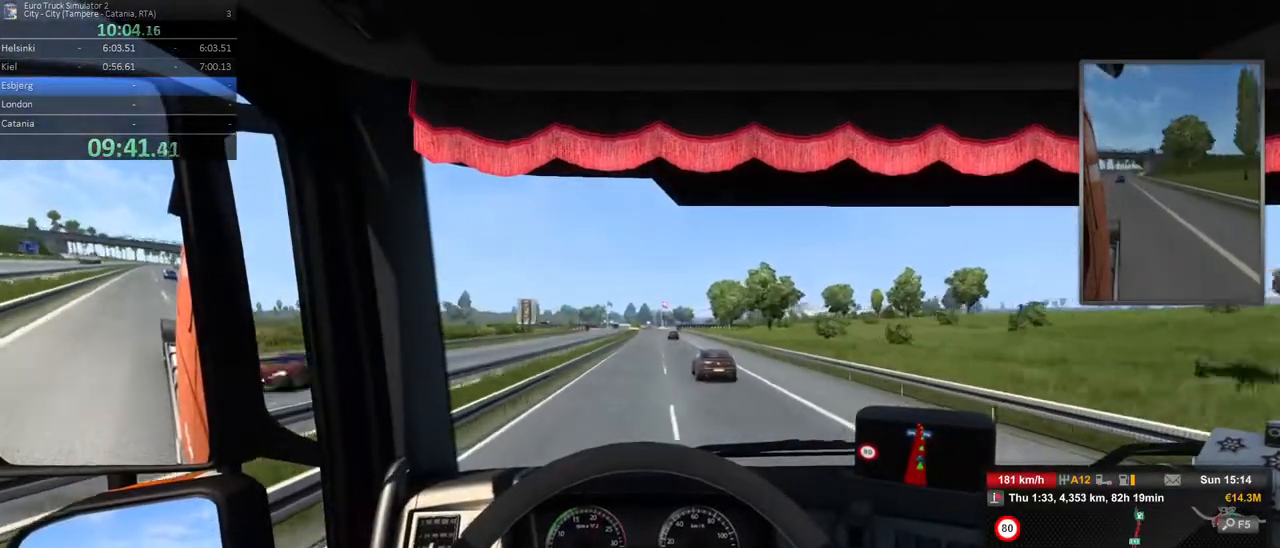
{"dt_ms": 500, "buttons": [], "left_stick": "center", "right_stick": "center", "events": []}
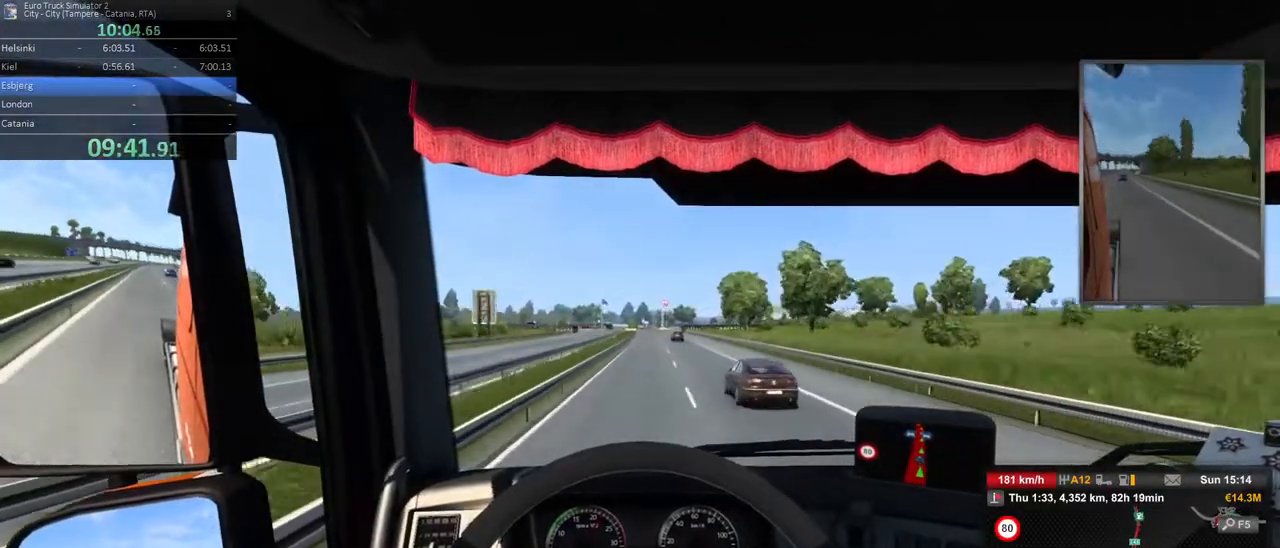
{"dt_ms": 500, "buttons": [], "left_stick": "right", "right_stick": "center", "events": [[233, "left_stick", "right"]]}
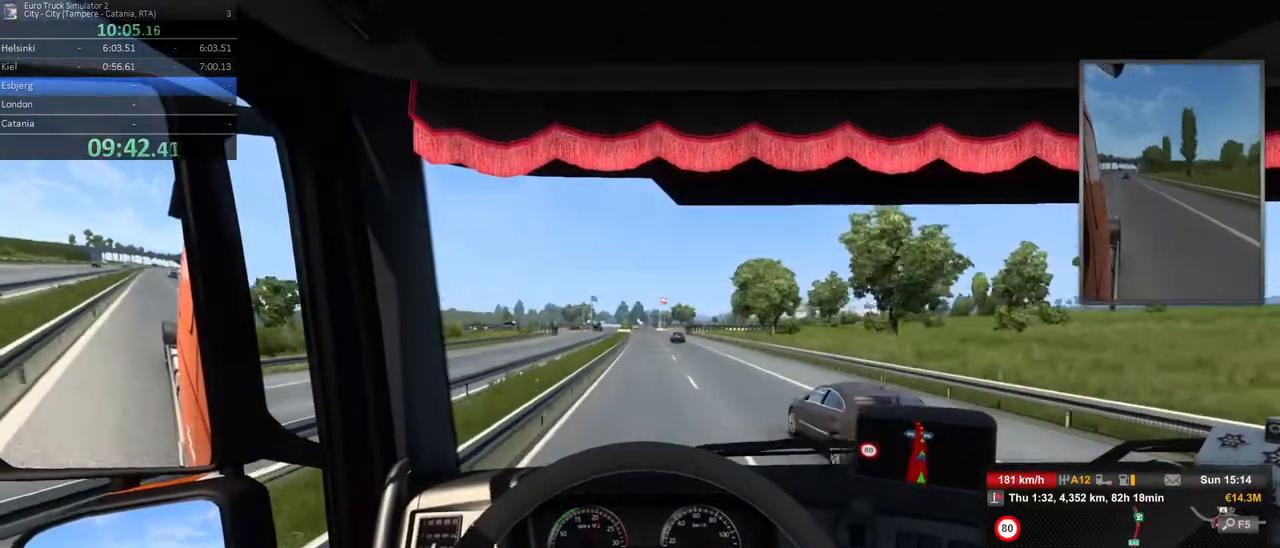
{"dt_ms": 500, "buttons": [], "left_stick": "center", "right_stick": "center", "events": [[17, "left_stick", "center"]]}
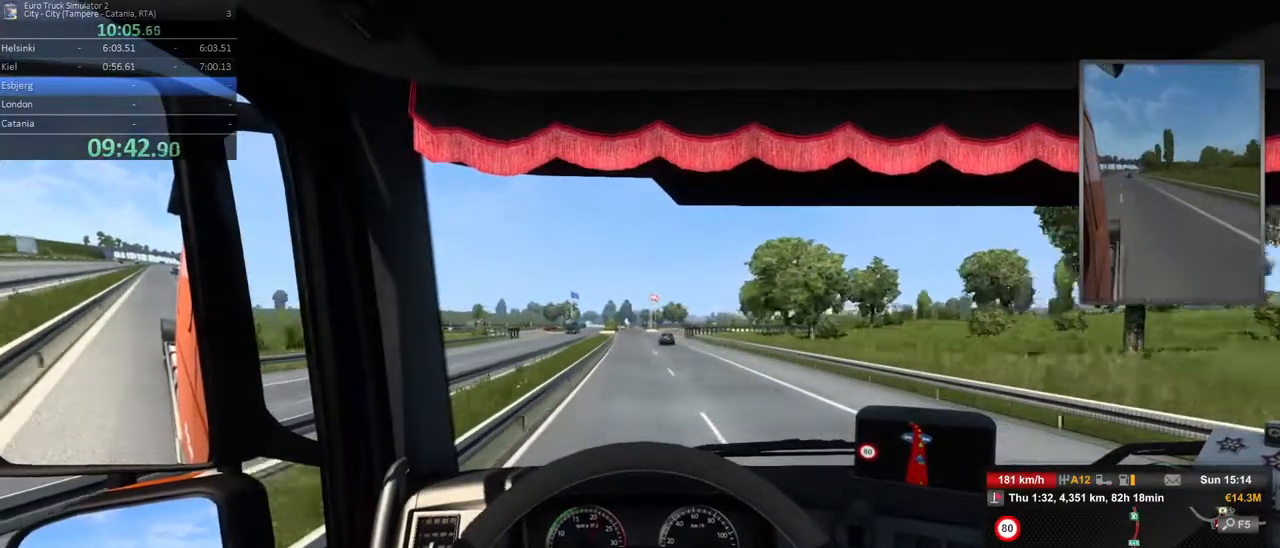
{"dt_ms": 500, "buttons": [], "left_stick": "center", "right_stick": "center", "events": [[233, "left_stick", "left"], [417, "left_stick", "center"]]}
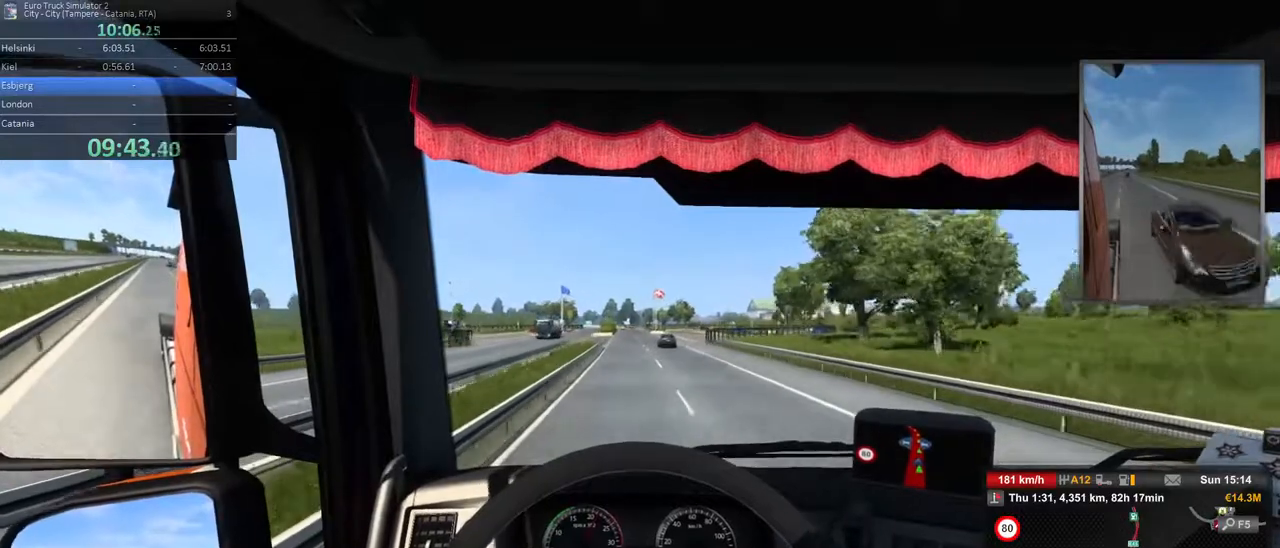
{"dt_ms": 500, "buttons": [], "left_stick": "center", "right_stick": "center", "events": []}
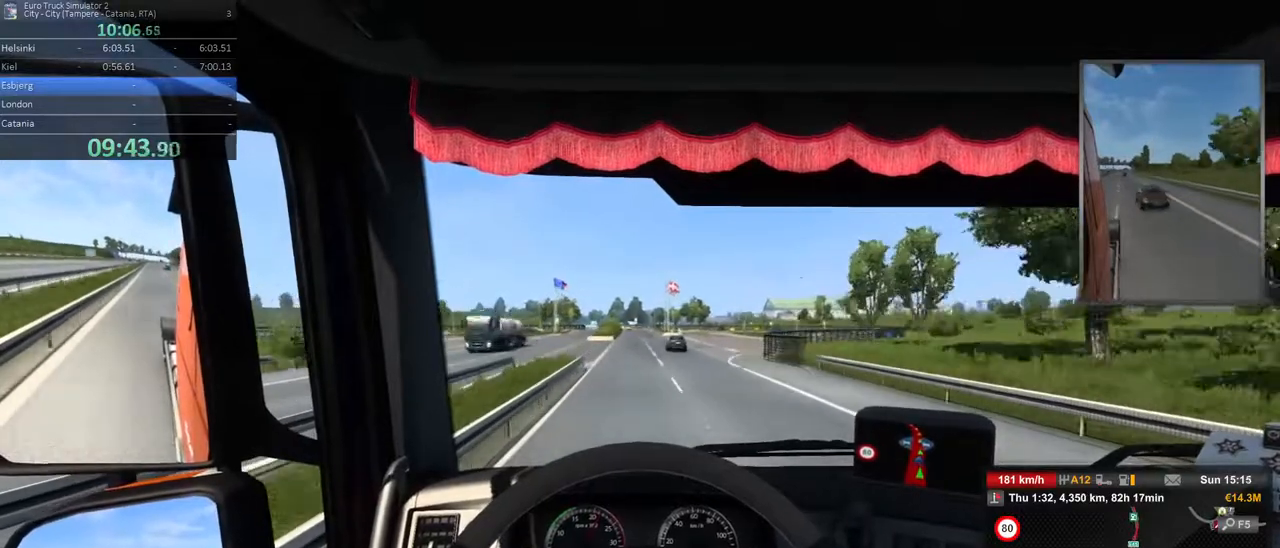
{"dt_ms": 500, "buttons": [], "left_stick": "left", "right_stick": "center", "events": [[383, "left_stick", "left"]]}
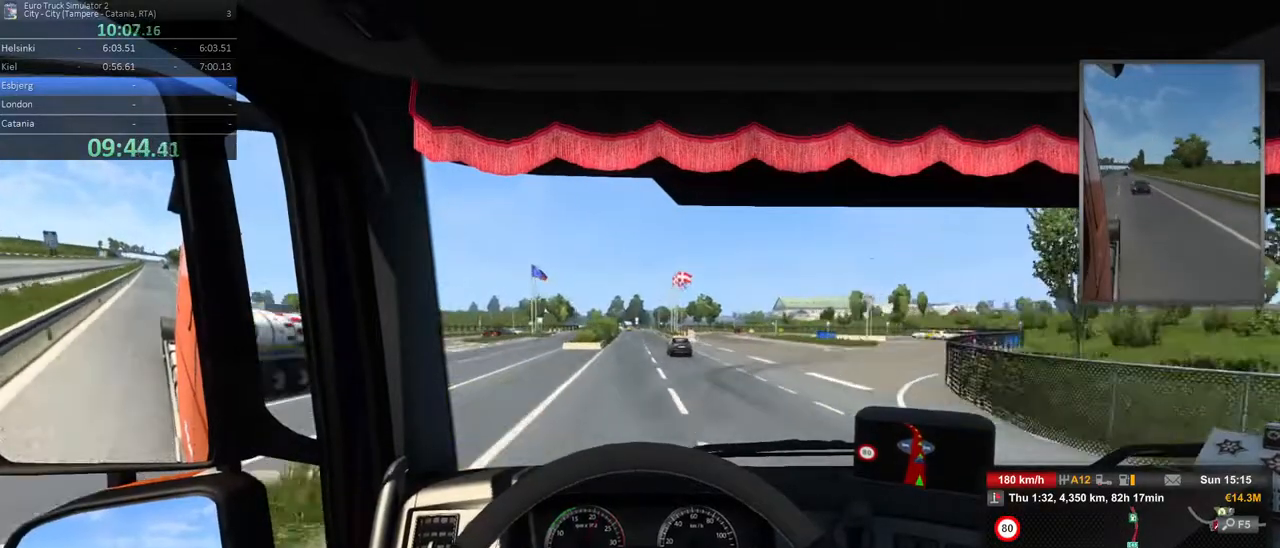
{"dt_ms": 500, "buttons": [], "left_stick": "left", "right_stick": "center", "events": [[117, "left_stick", "center"], [333, "left_stick", "left"]]}
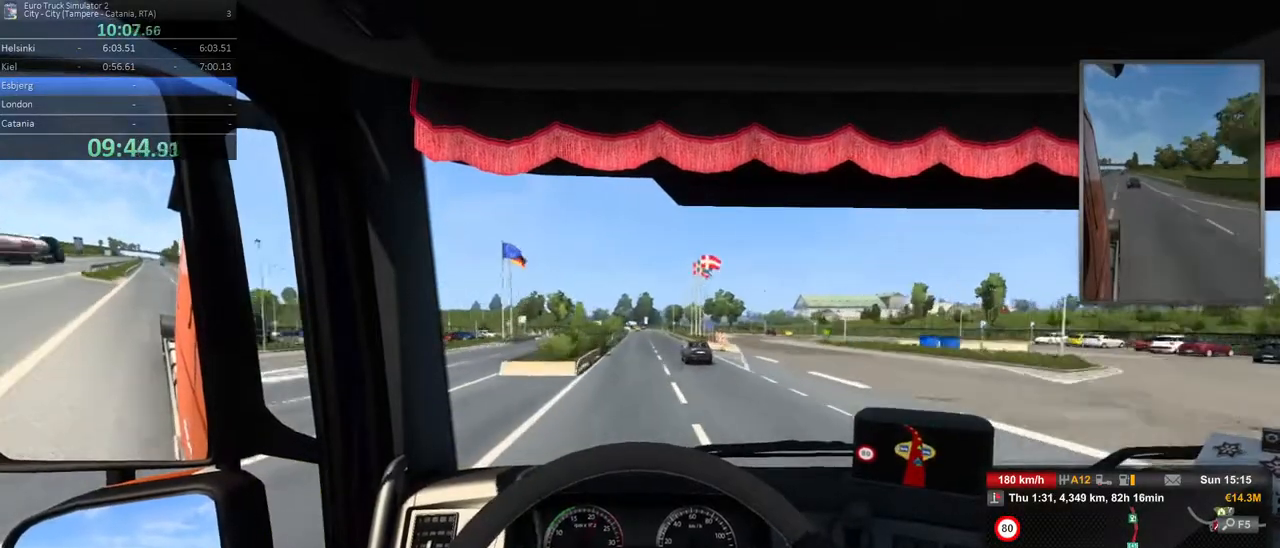
{"dt_ms": 500, "buttons": [], "left_stick": "right", "right_stick": "center", "events": [[17, "left_stick", "center"], [333, "left_stick", "right"]]}
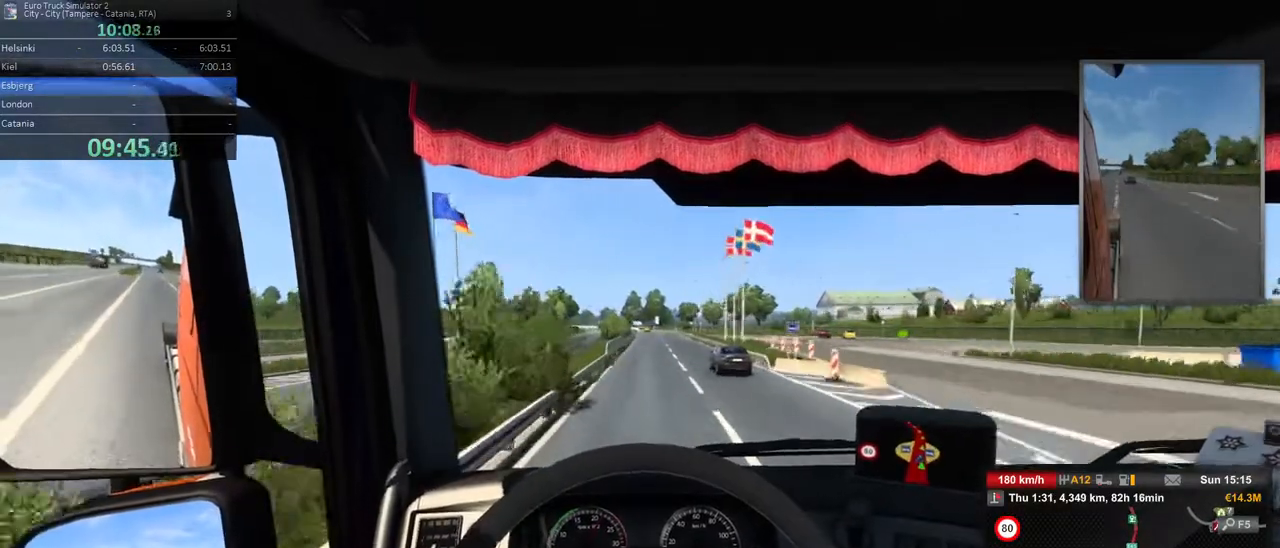
{"dt_ms": 500, "buttons": [], "left_stick": "left", "right_stick": "center", "events": [[67, "left_stick", "center"], [350, "left_stick", "left"]]}
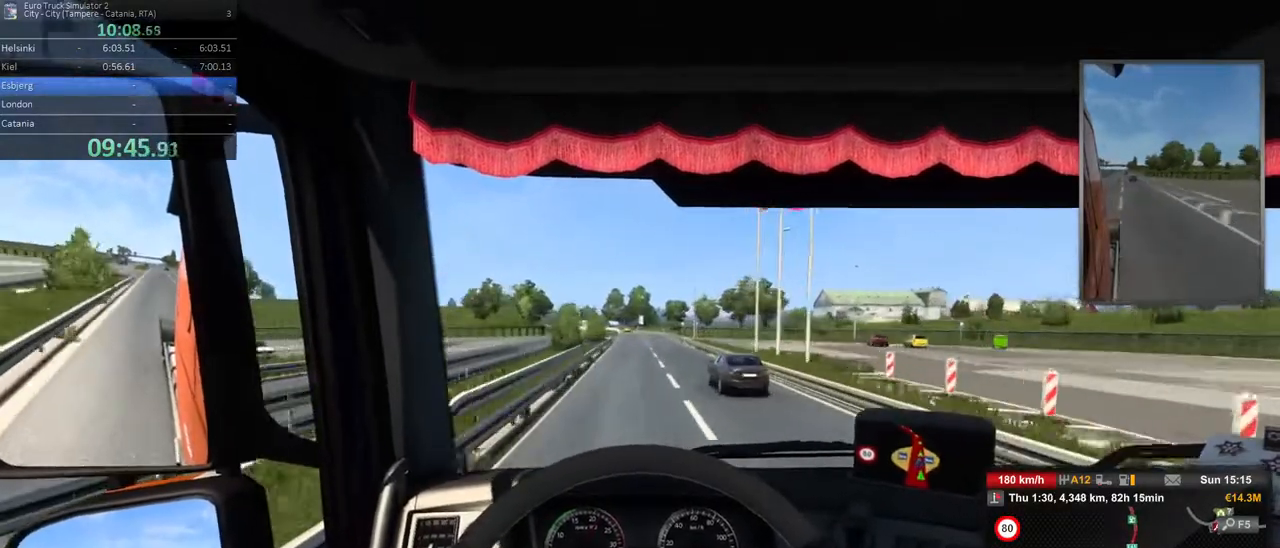
{"dt_ms": 500, "buttons": [], "left_stick": "center", "right_stick": "center", "events": [[33, "left_stick", "center"]]}
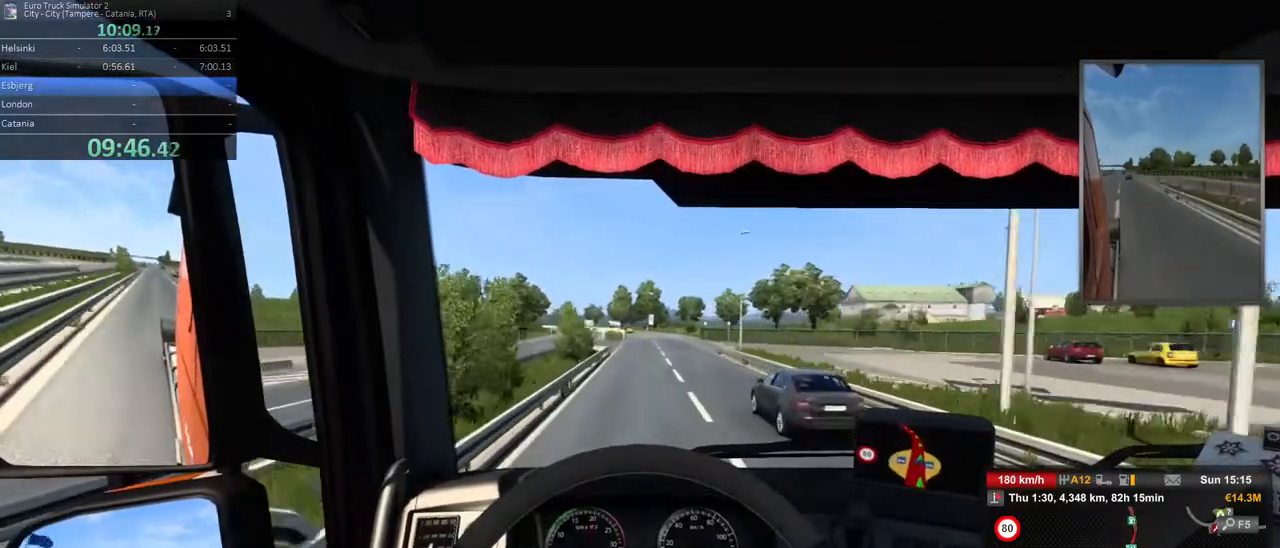
{"dt_ms": 500, "buttons": [], "left_stick": "center", "right_stick": "center", "events": [[100, "left_stick", "right"], [300, "left_stick", "center"]]}
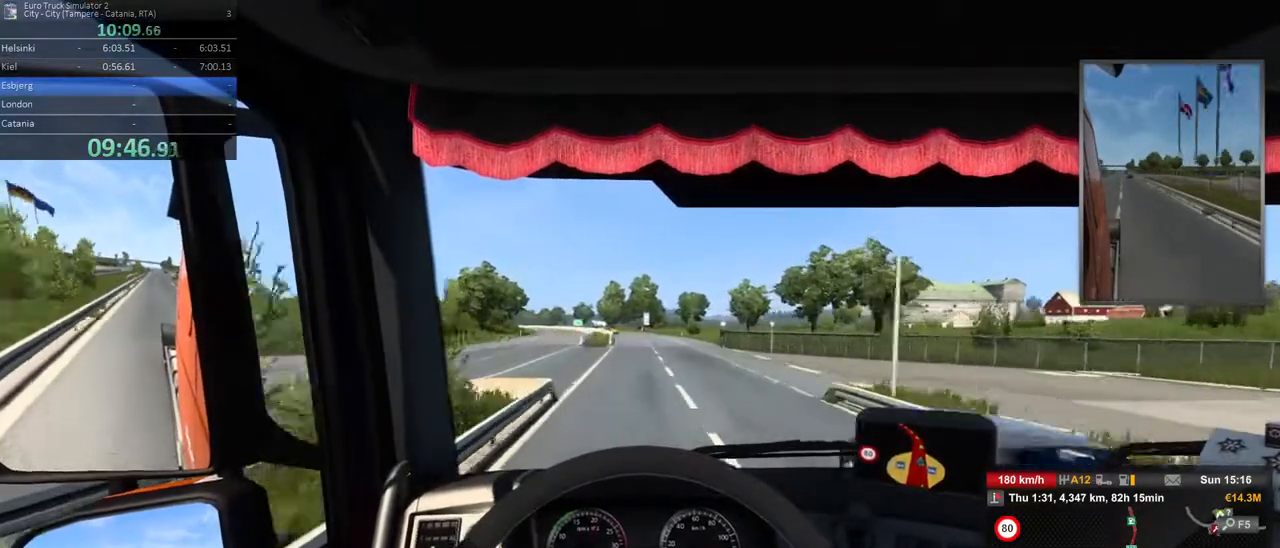
{"dt_ms": 500, "buttons": [], "left_stick": "center", "right_stick": "center", "events": []}
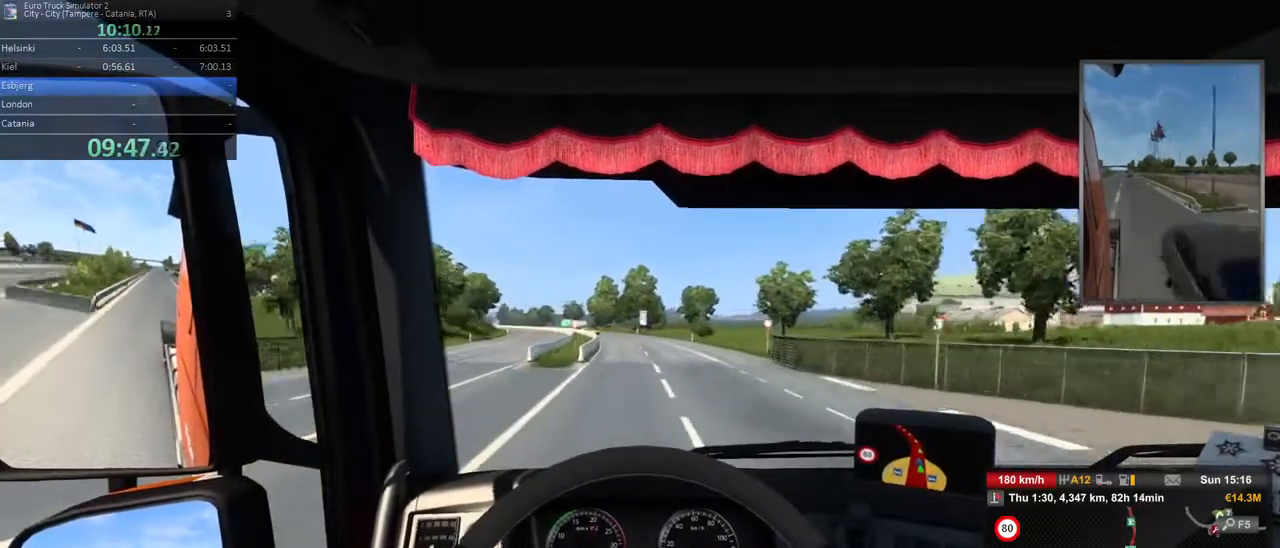
{"dt_ms": 500, "buttons": [], "left_stick": "left", "right_stick": "center", "events": [[117, "left_stick", "left"]]}
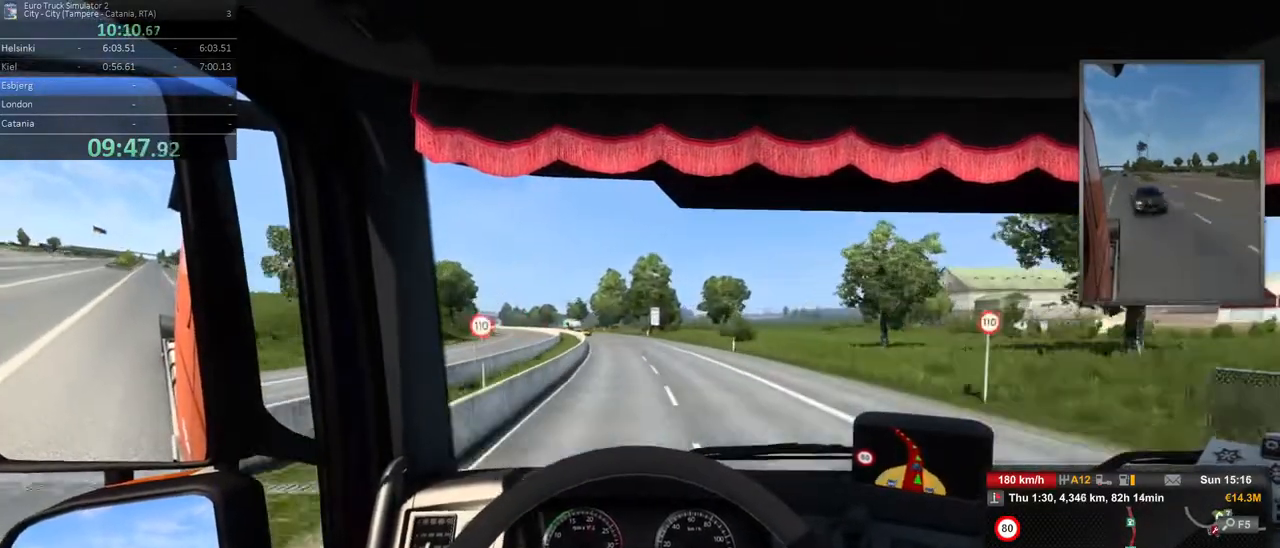
{"dt_ms": 500, "buttons": [], "left_stick": "left", "right_stick": "center", "events": [[83, "left_stick", "center"], [467, "left_stick", "left"]]}
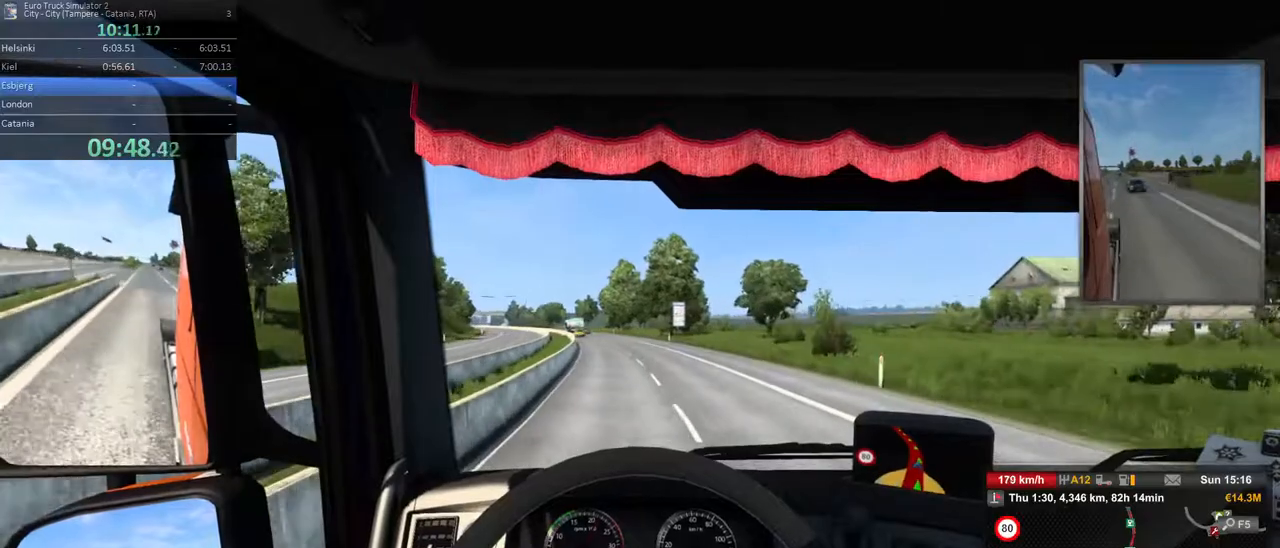
{"dt_ms": 500, "buttons": [], "left_stick": "left", "right_stick": "center", "events": []}
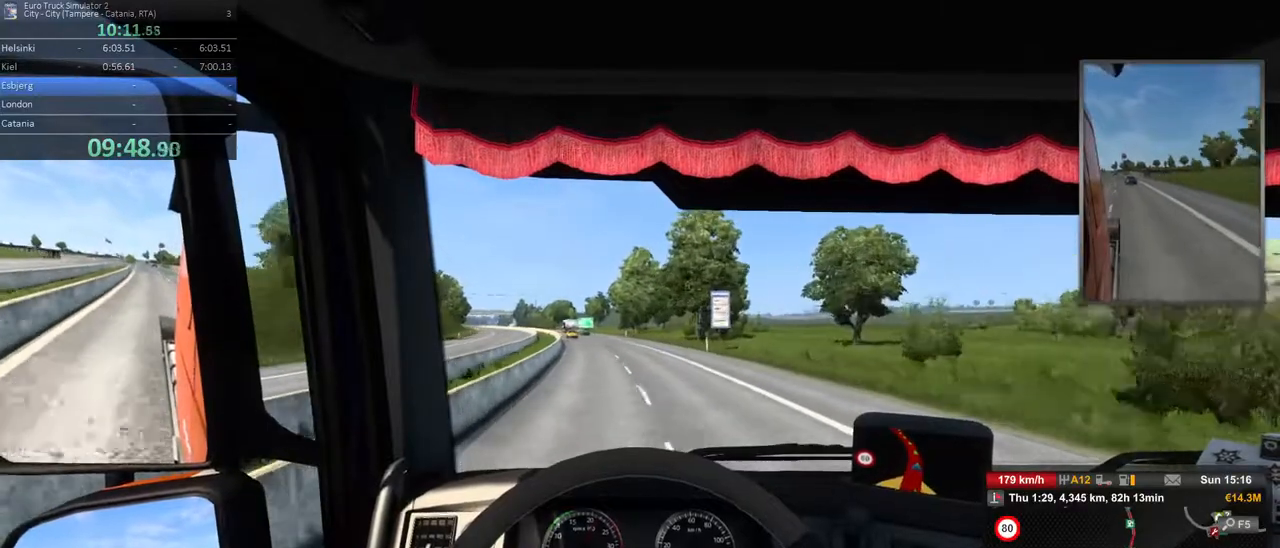
{"dt_ms": 500, "buttons": [], "left_stick": "left", "right_stick": "center", "events": []}
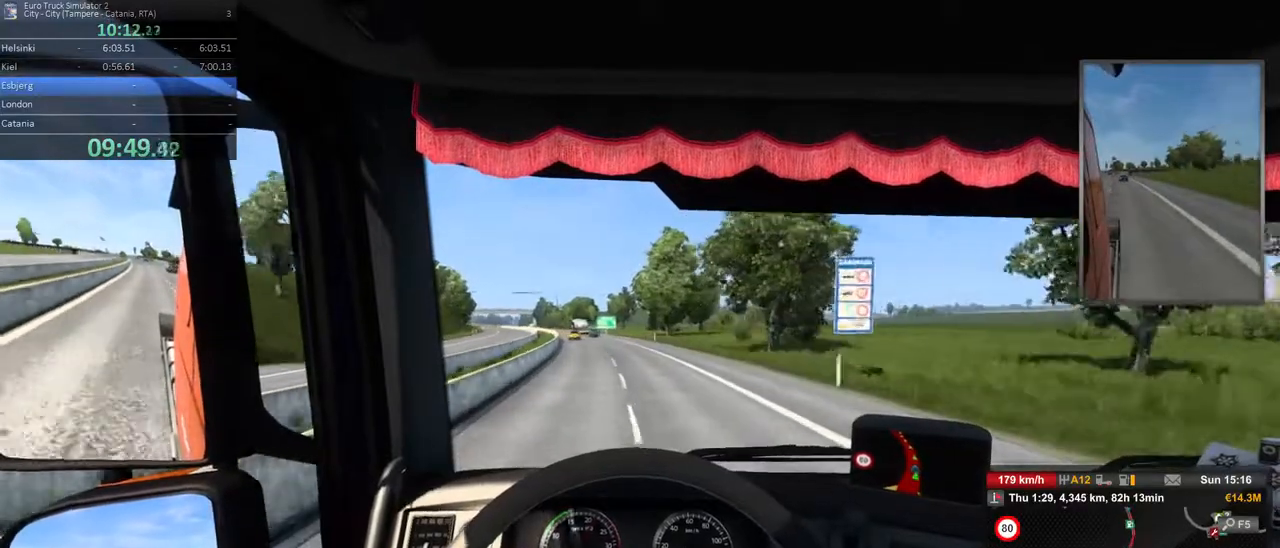
{"dt_ms": 500, "buttons": [], "left_stick": "left", "right_stick": "center", "events": [[217, "left_stick", "center"], [450, "left_stick", "left"]]}
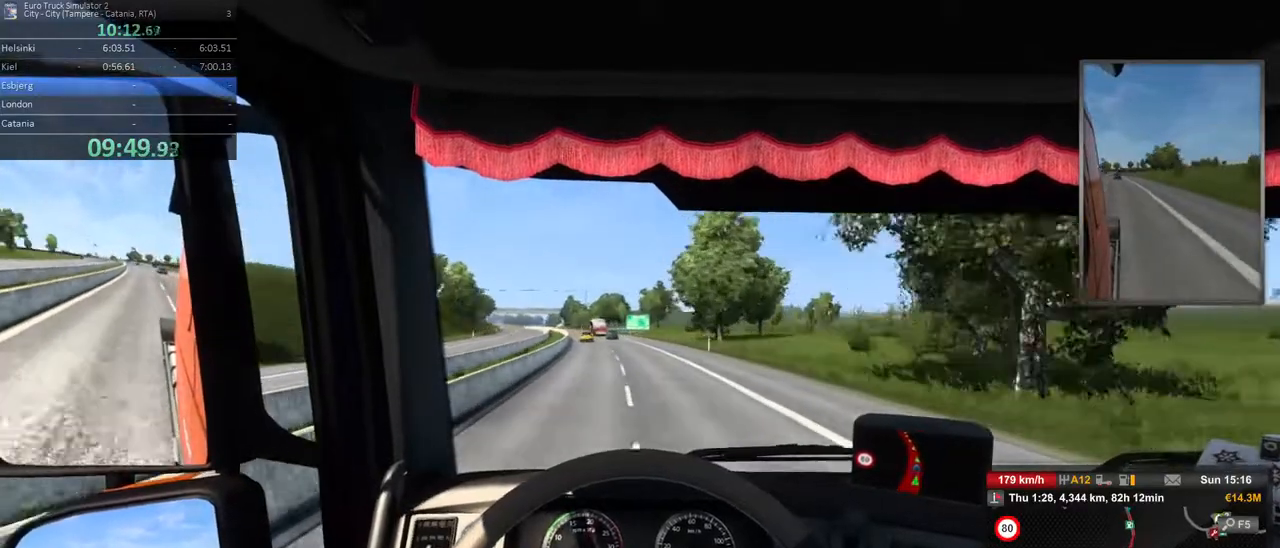
{"dt_ms": 500, "buttons": [], "left_stick": "center", "right_stick": "center", "events": [[383, "left_stick", "center"]]}
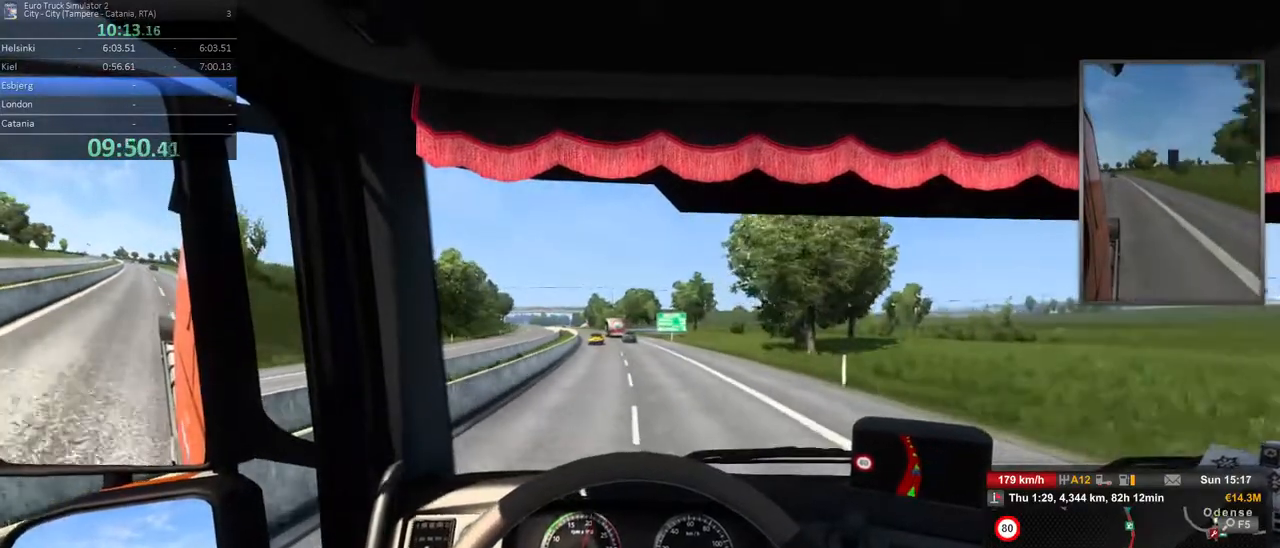
{"dt_ms": 500, "buttons": [], "left_stick": "center", "right_stick": "center", "events": [[117, "left_stick", "right"], [333, "left_stick", "center"]]}
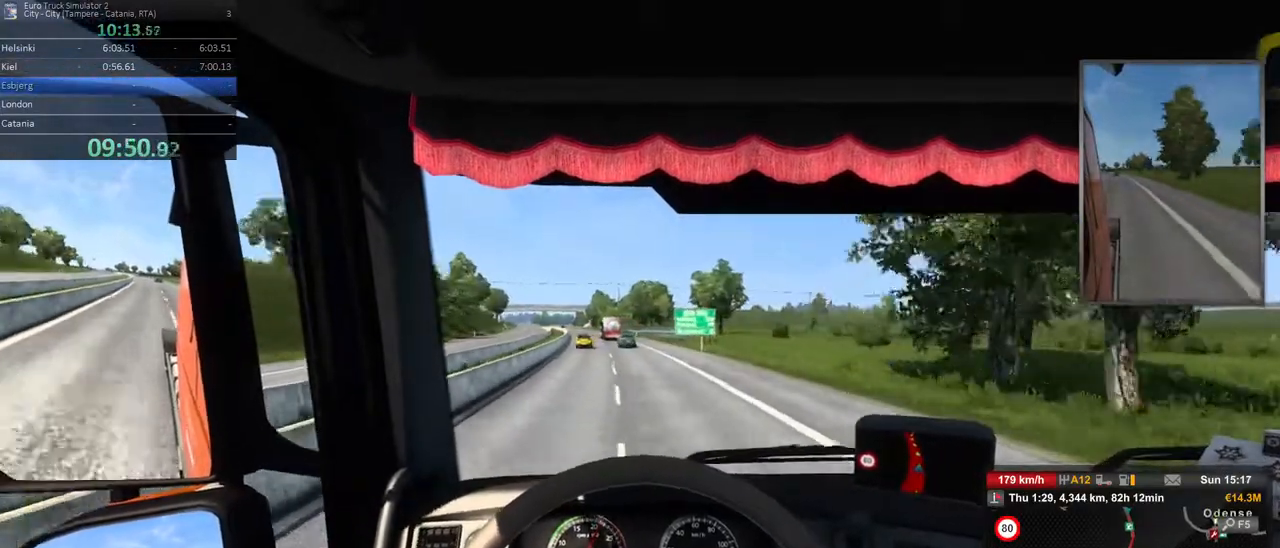
{"dt_ms": 500, "buttons": [], "left_stick": "center", "right_stick": "center", "events": [[67, "left_stick", "left"], [400, "left_stick", "center"]]}
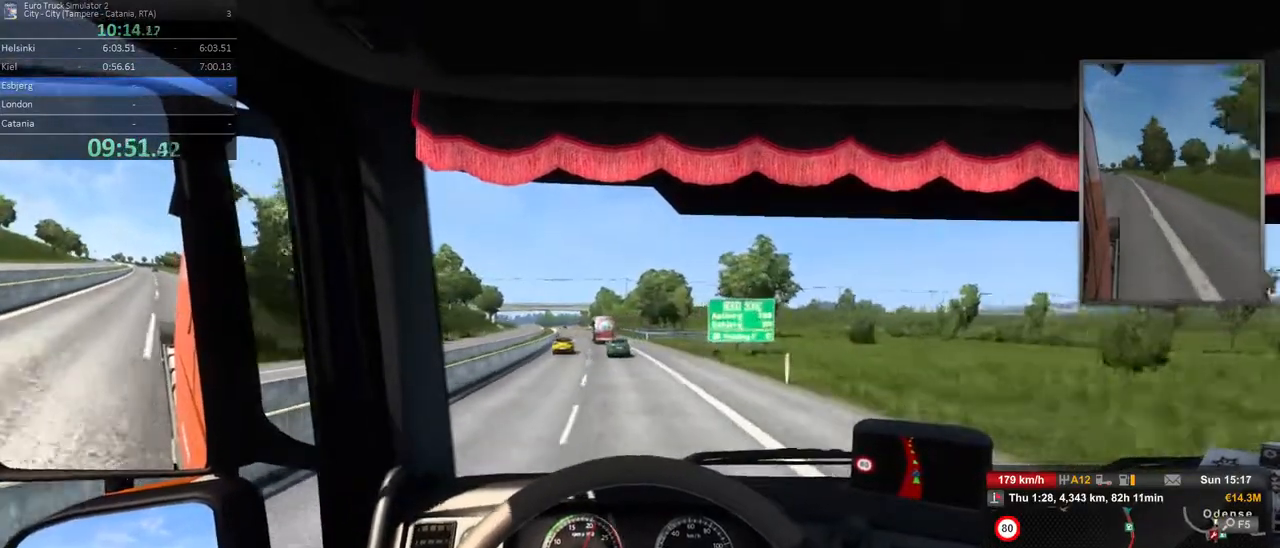
{"dt_ms": 500, "buttons": [], "left_stick": "center", "right_stick": "center", "events": []}
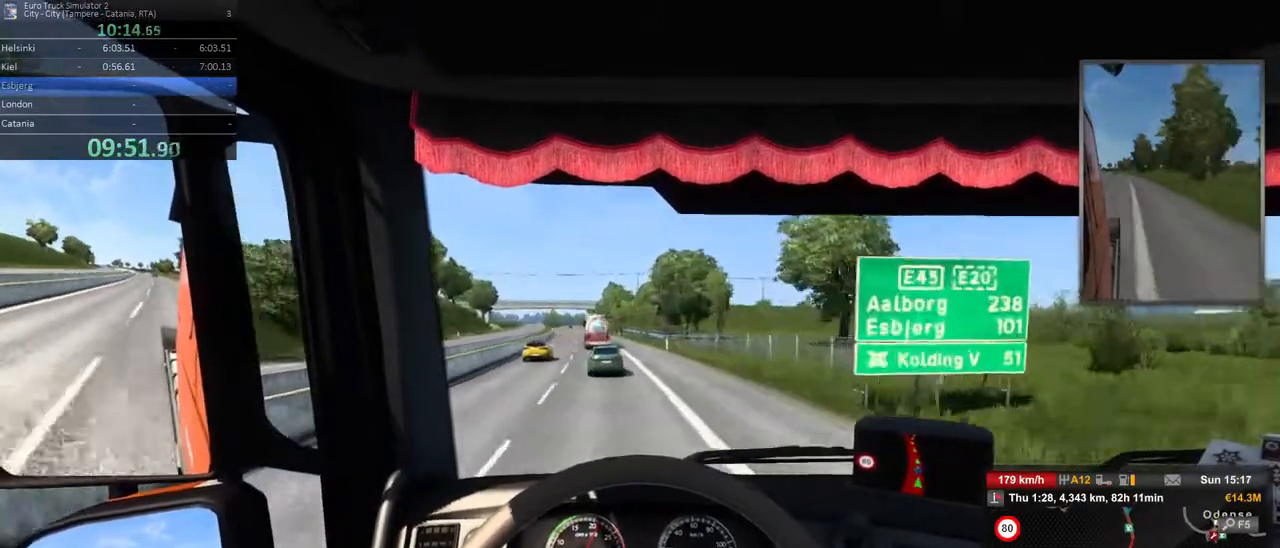
{"dt_ms": 500, "buttons": [], "left_stick": "left", "right_stick": "center", "events": [[50, "left_stick", "left"]]}
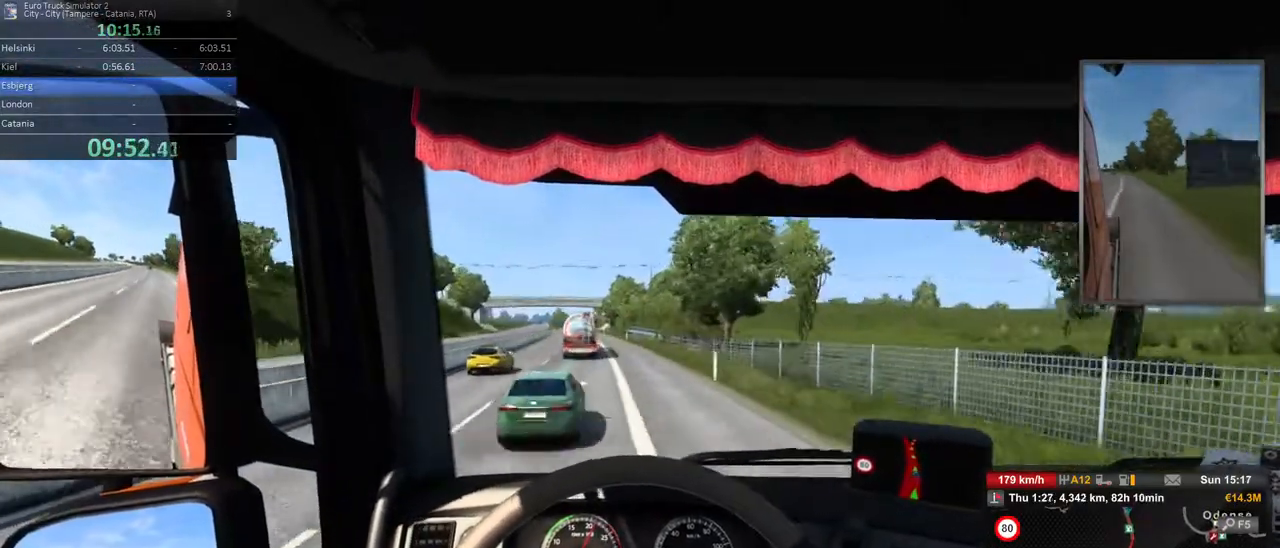
{"dt_ms": 500, "buttons": [], "left_stick": "center", "right_stick": "center", "events": [[383, "left_stick", "center"]]}
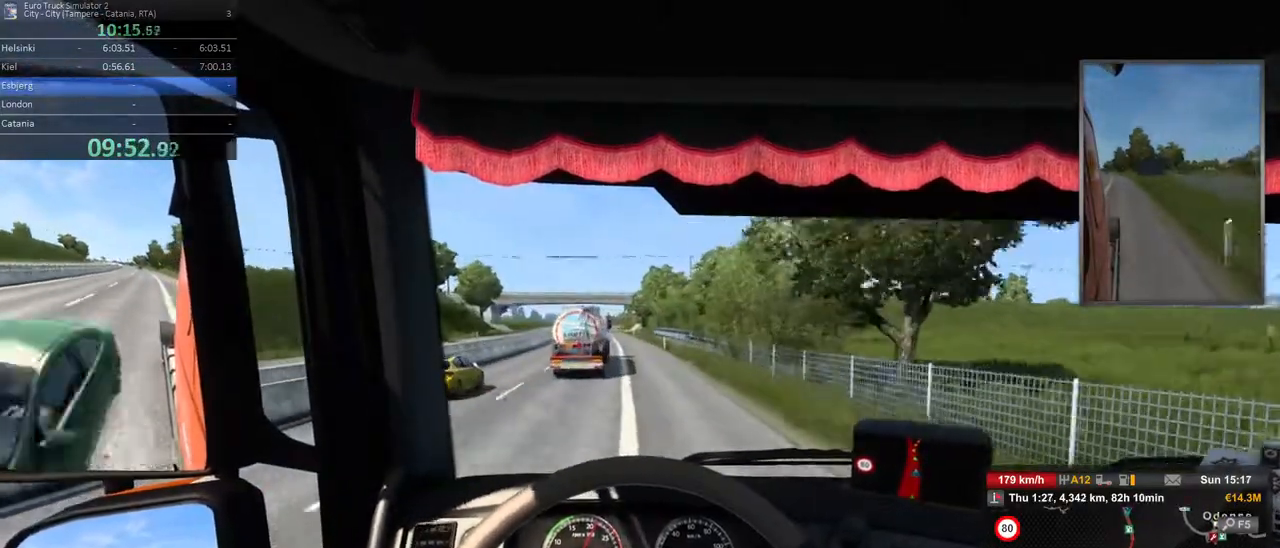
{"dt_ms": 1000, "buttons": [], "left_stick": "left", "right_stick": "center"}
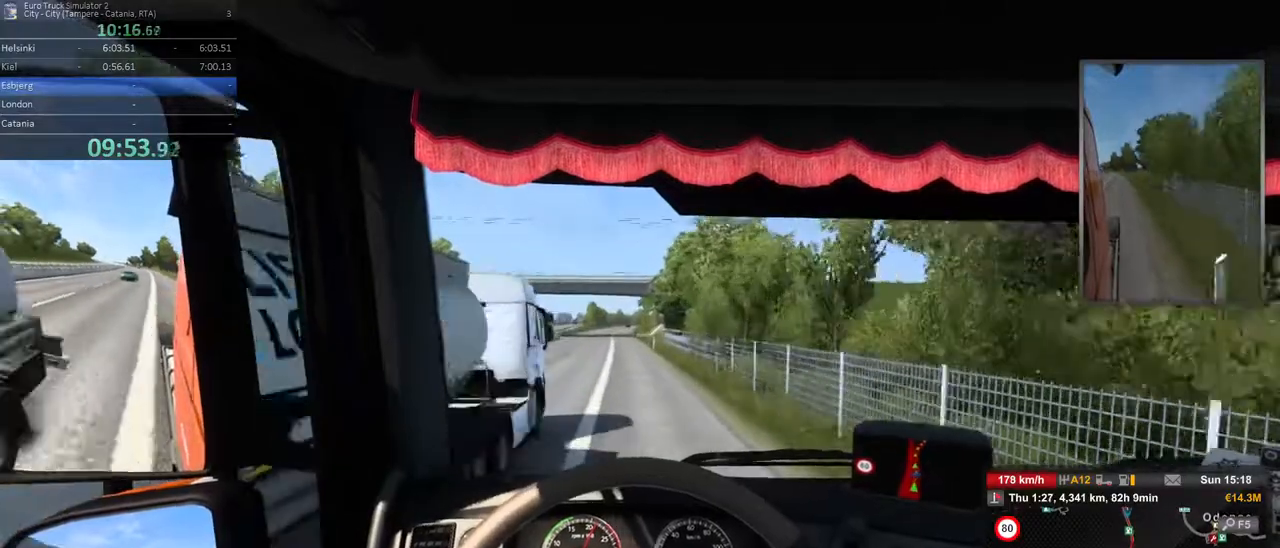
{"dt_ms": 500, "buttons": [], "left_stick": "left", "right_stick": "center"}
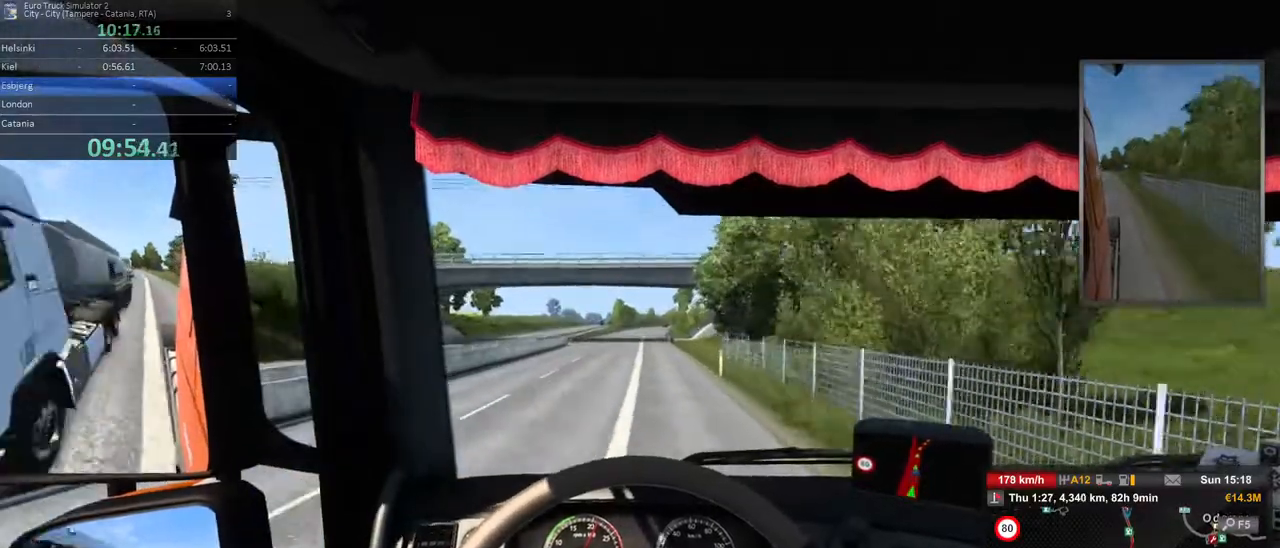
{"dt_ms": 500, "buttons": [], "left_stick": "right", "right_stick": "center", "events": [[333, "left_stick", "right"]]}
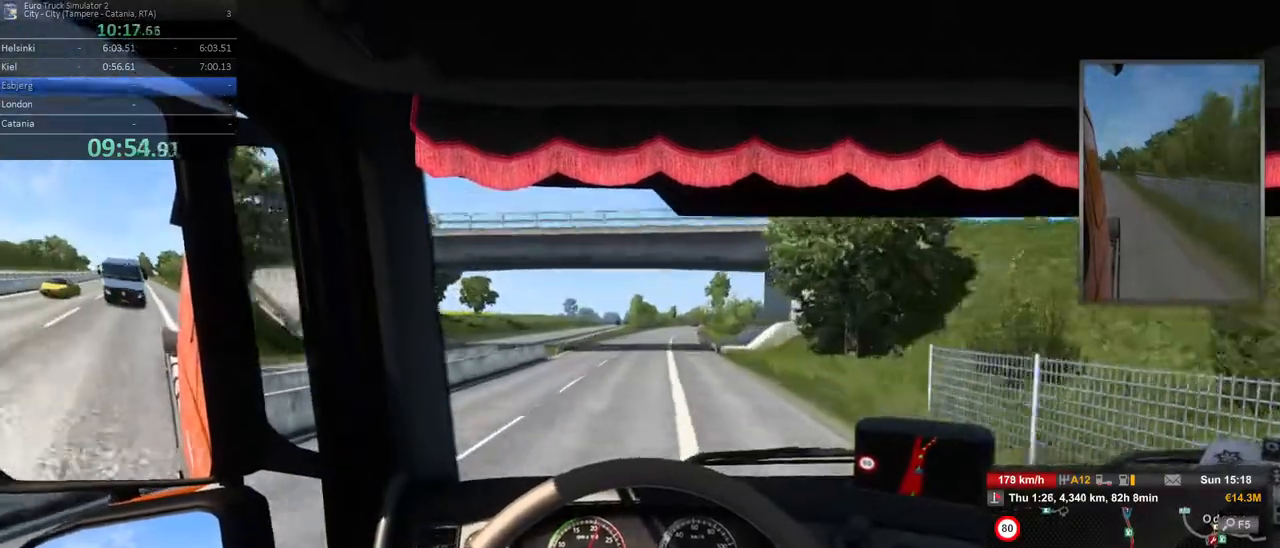
{"dt_ms": 1000, "buttons": [], "left_stick": "right", "right_stick": "center"}